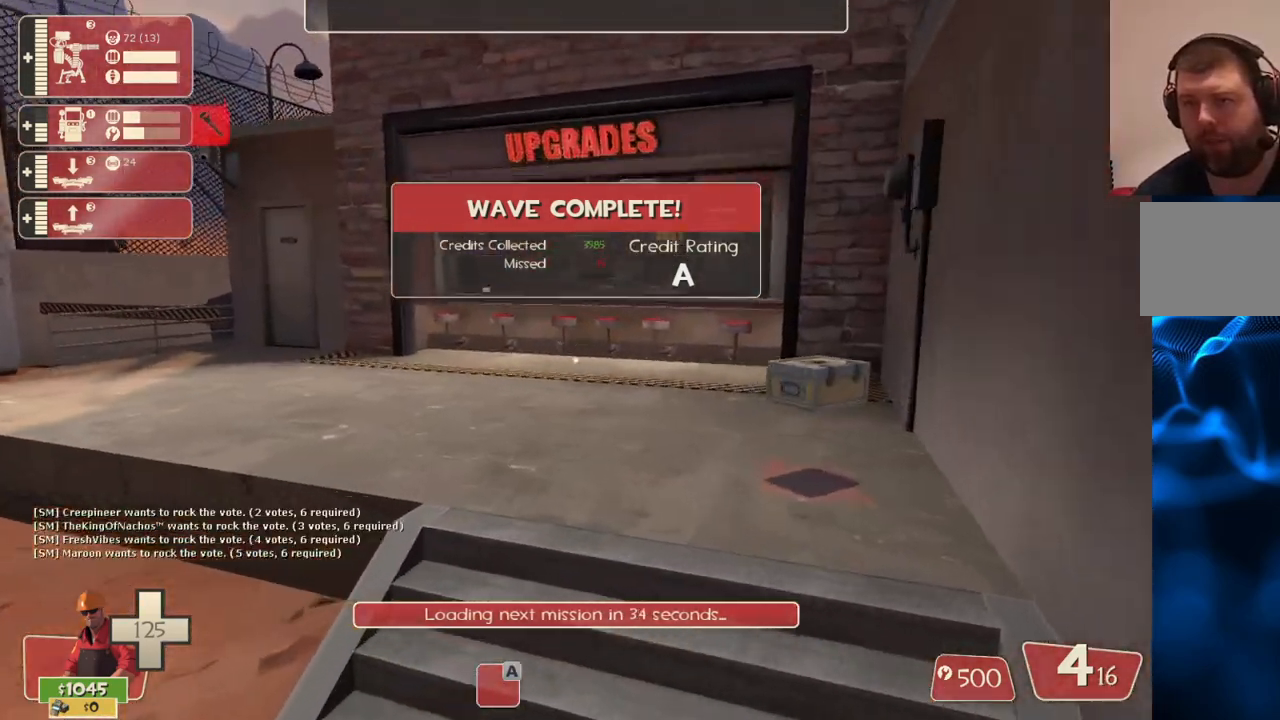
Gameplay with a controller (PlayStation layout); each line is a JSON object with the inputs held at the frame after it. "events" lists button and stick changes between this image and that frame as [ms after this image, input, new state], when the widget could be followed in between.
{"buttons": [], "left_stick": "up", "right_stick": "center", "events": [[367, "CROSS", "up"]]}
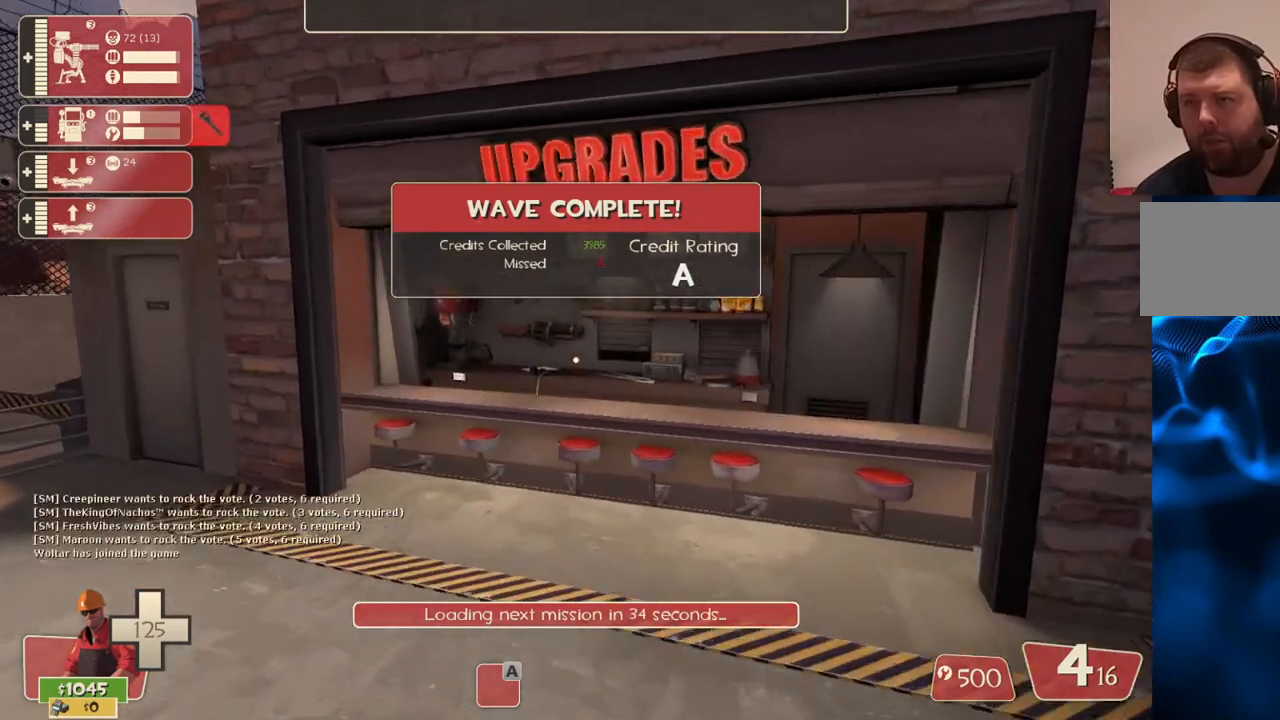
{"buttons": [], "left_stick": "center", "right_stick": "left", "events": [[300, "left_stick", "up-right"], [333, "right_stick", "left"], [500, "left_stick", "center"]]}
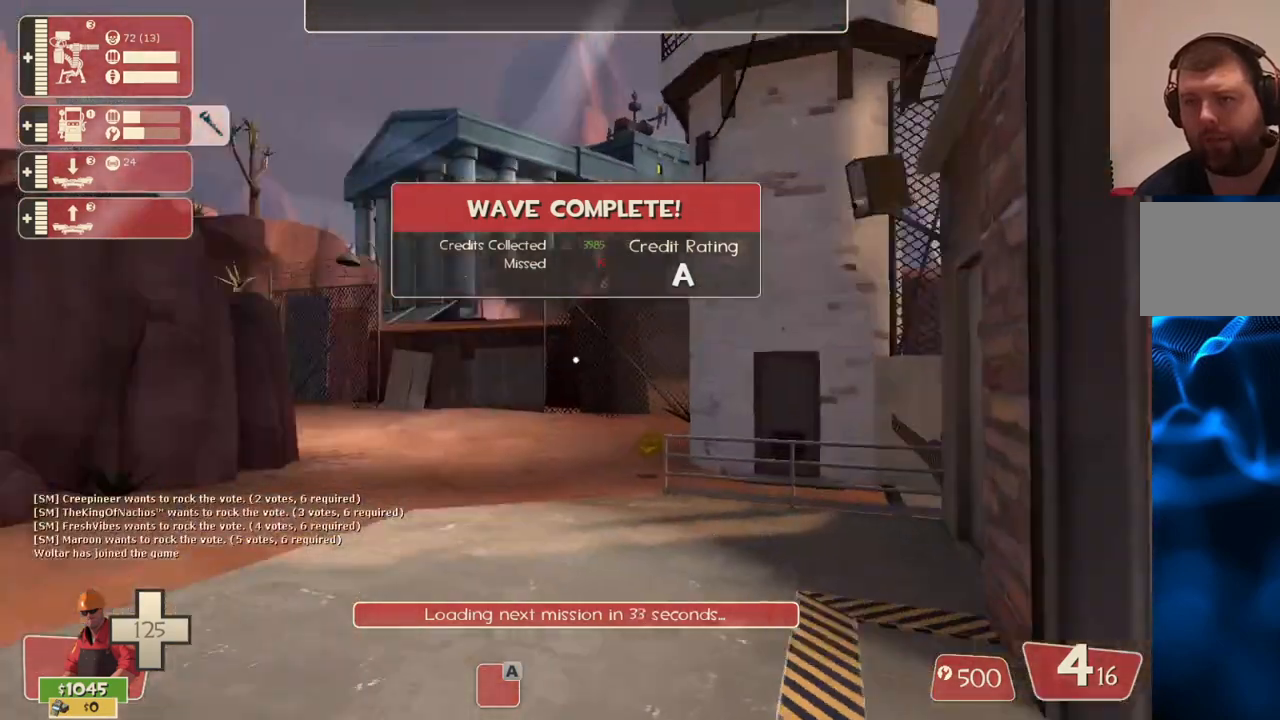
{"buttons": [], "left_stick": "center", "right_stick": "center", "events": [[33, "right_stick", "center"]]}
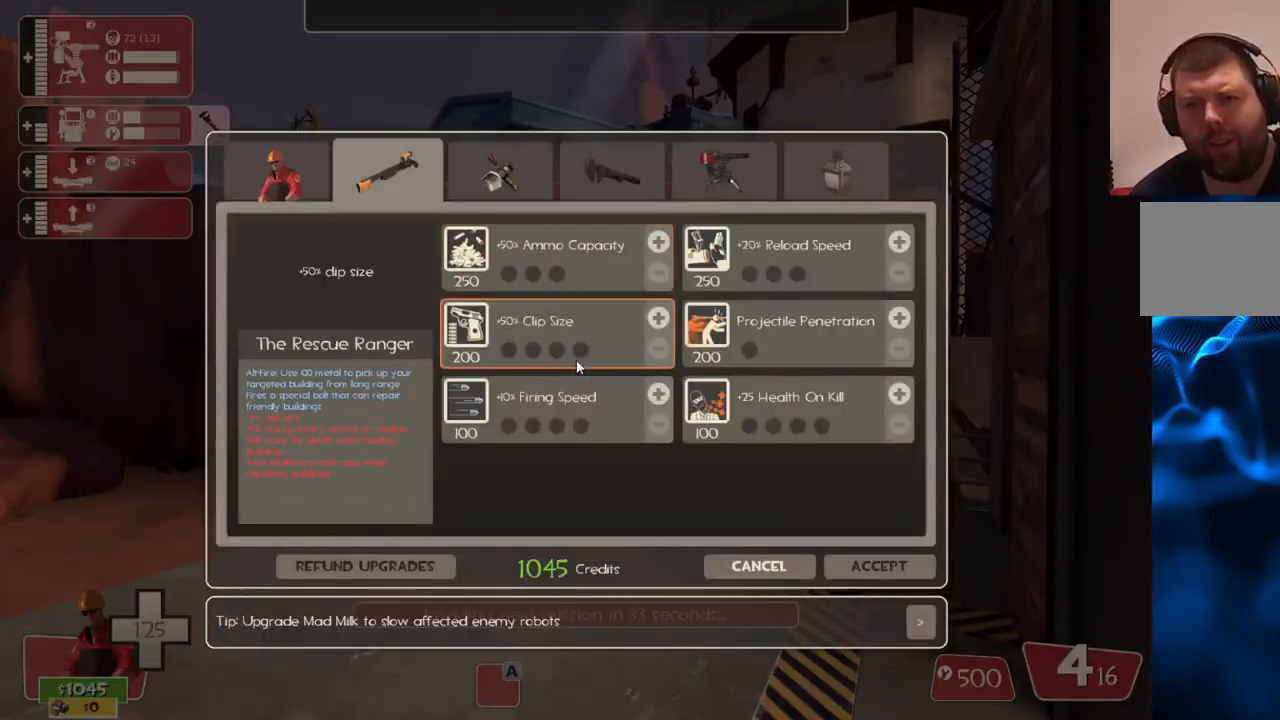
{"buttons": [], "left_stick": "center", "right_stick": "down-right", "events": [[283, "right_stick", "down-right"]]}
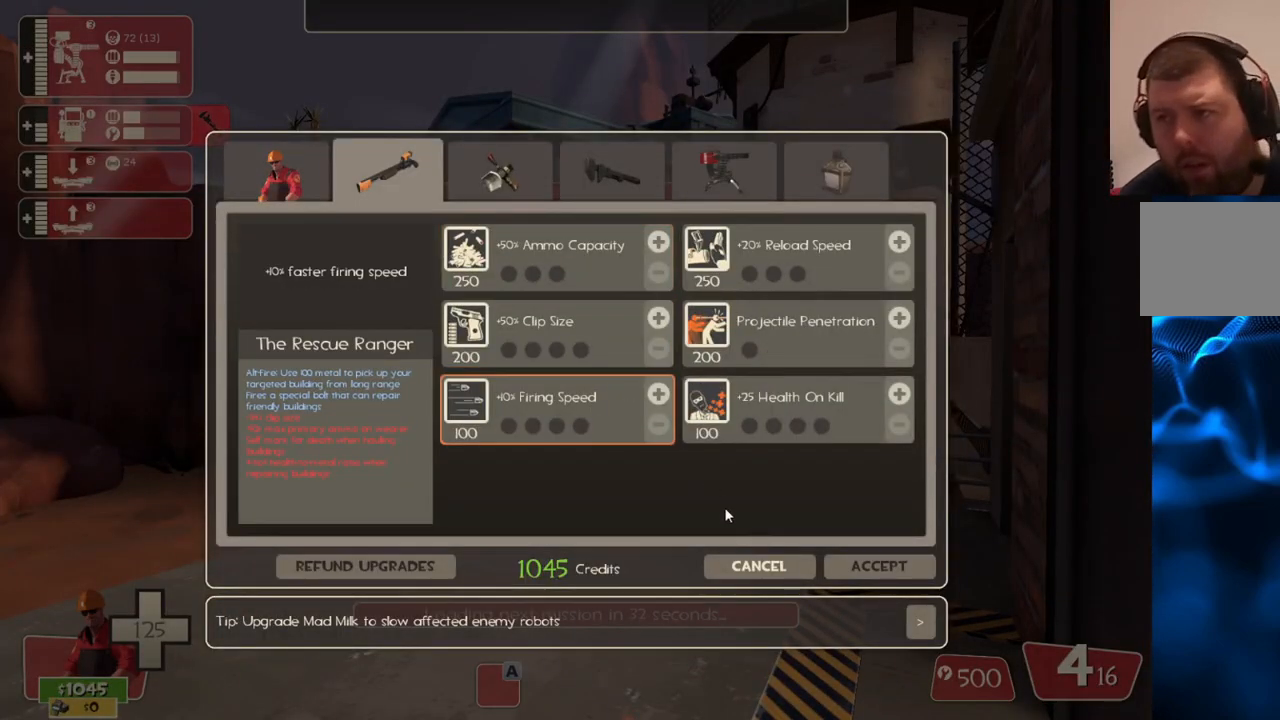
{"buttons": [], "left_stick": "center", "right_stick": "center", "events": [[183, "right_stick", "center"], [333, "right_stick", "up"], [483, "right_stick", "center"]]}
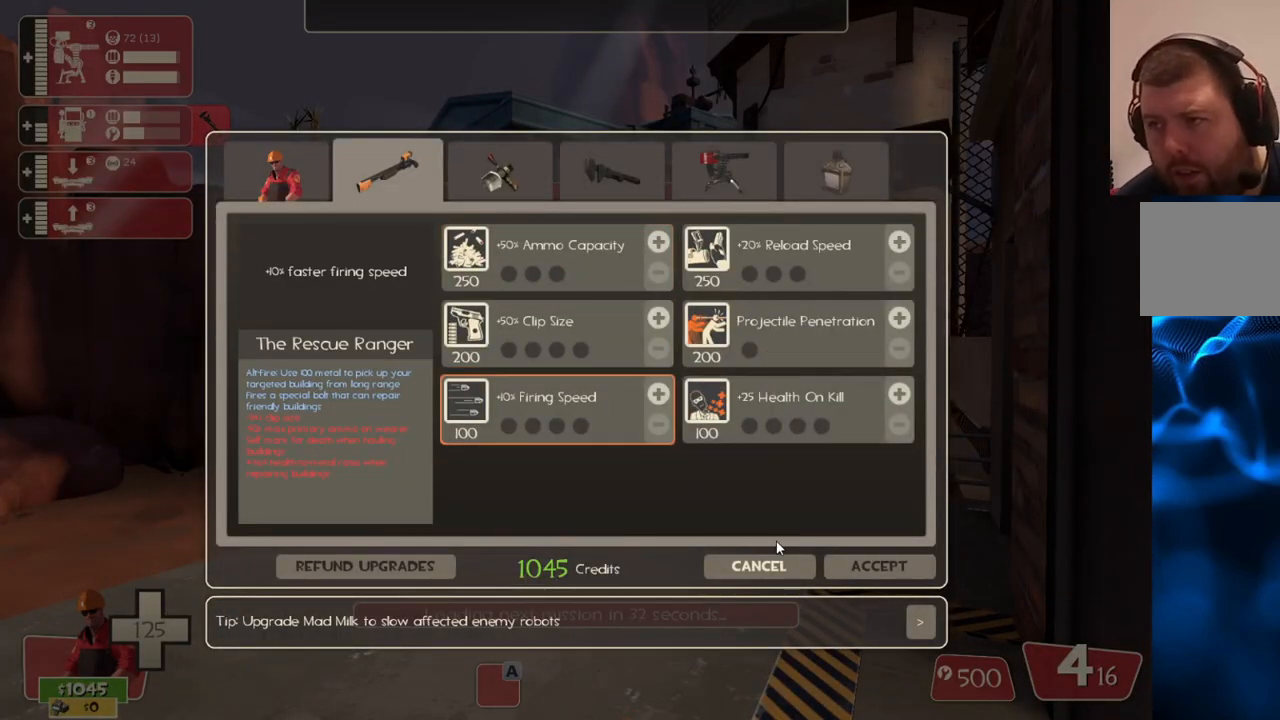
{"buttons": ["R2"], "left_stick": "center", "right_stick": "center", "events": [[117, "R2", "down"], [267, "R2", "up"], [317, "right_stick", "down"], [433, "right_stick", "center"], [483, "R2", "down"]]}
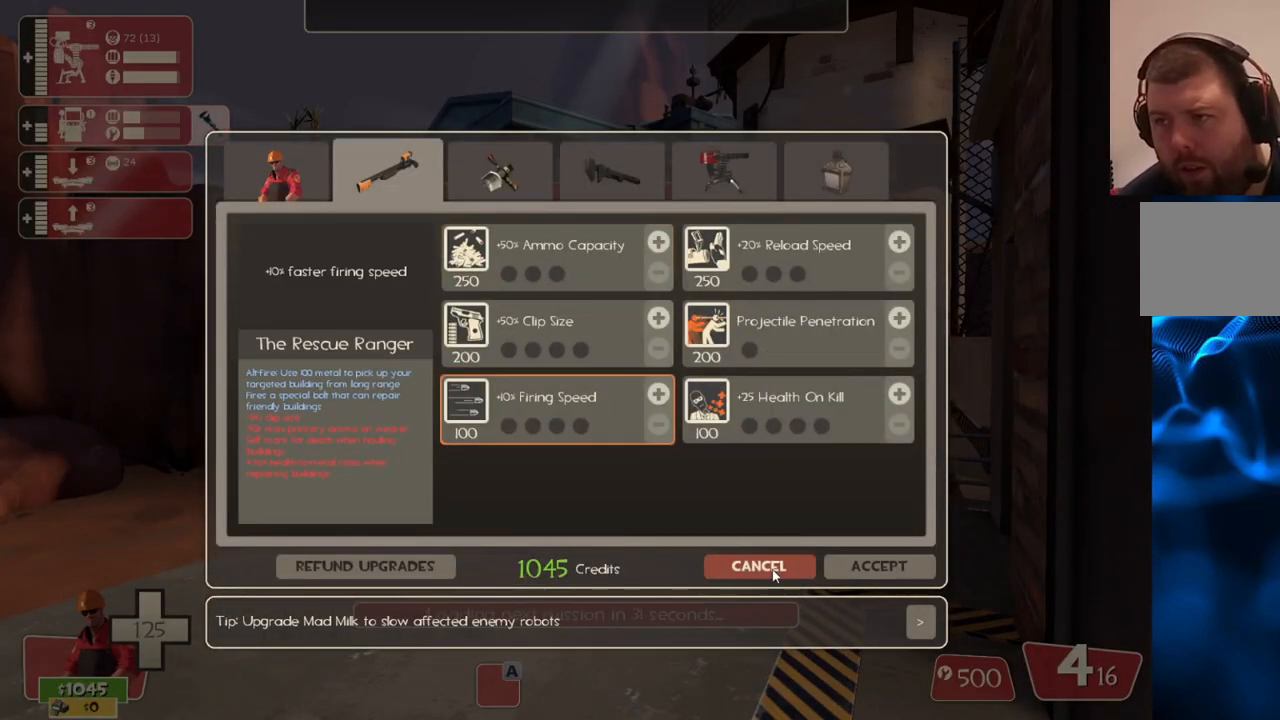
{"buttons": [], "left_stick": "center", "right_stick": "center", "events": [[100, "R2", "up"]]}
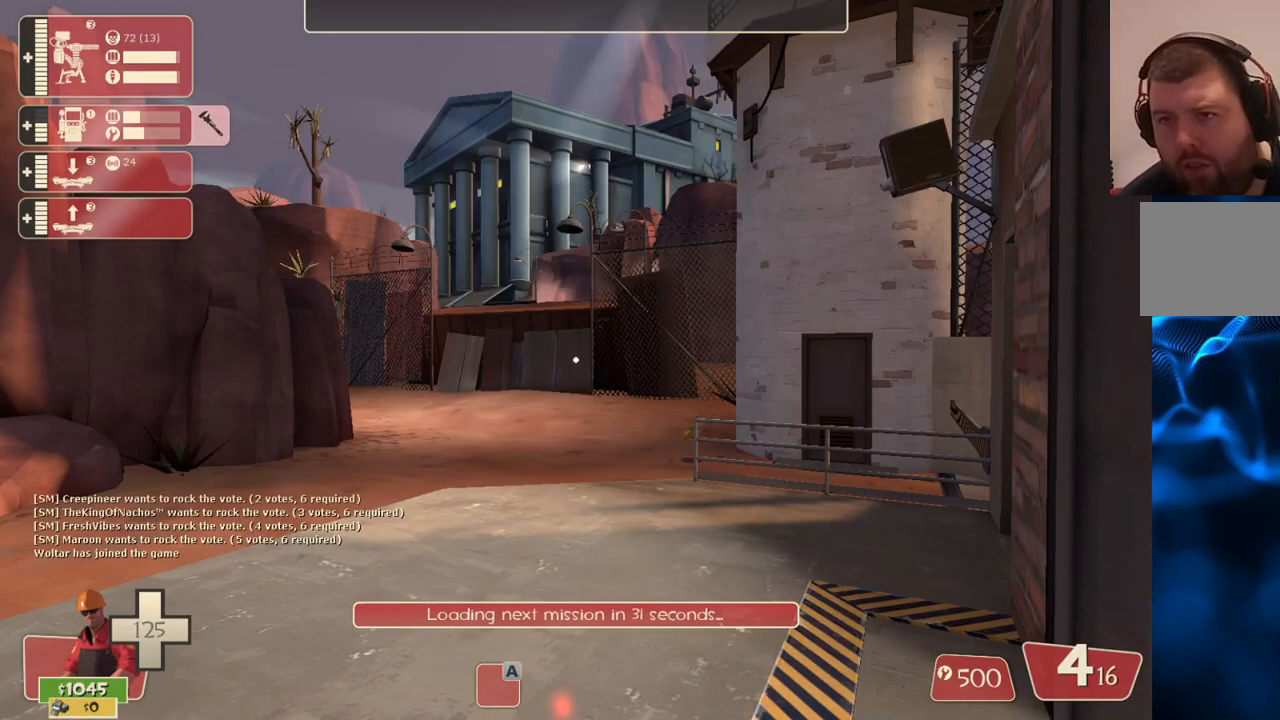
{"buttons": [], "left_stick": "up", "right_stick": "center", "events": [[267, "left_stick", "up"]]}
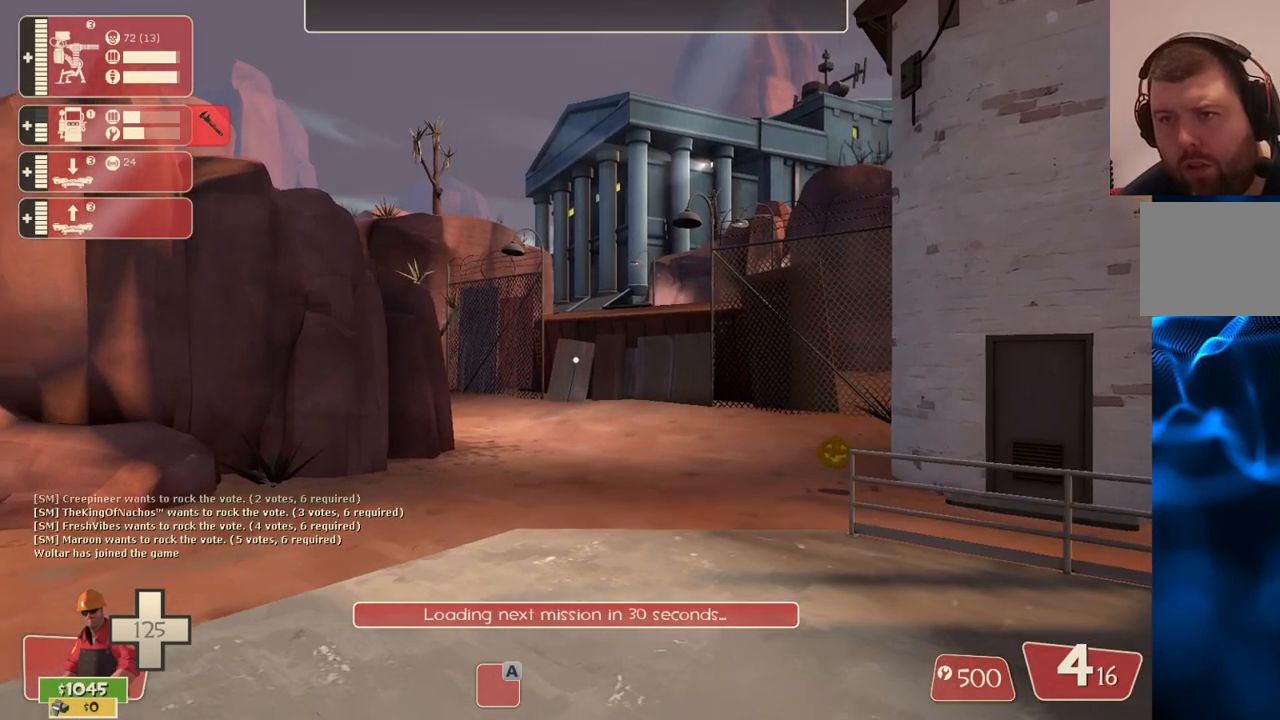
{"buttons": [], "left_stick": "center", "right_stick": "center", "events": [[233, "right_stick", "left"], [283, "left_stick", "center"], [417, "right_stick", "center"]]}
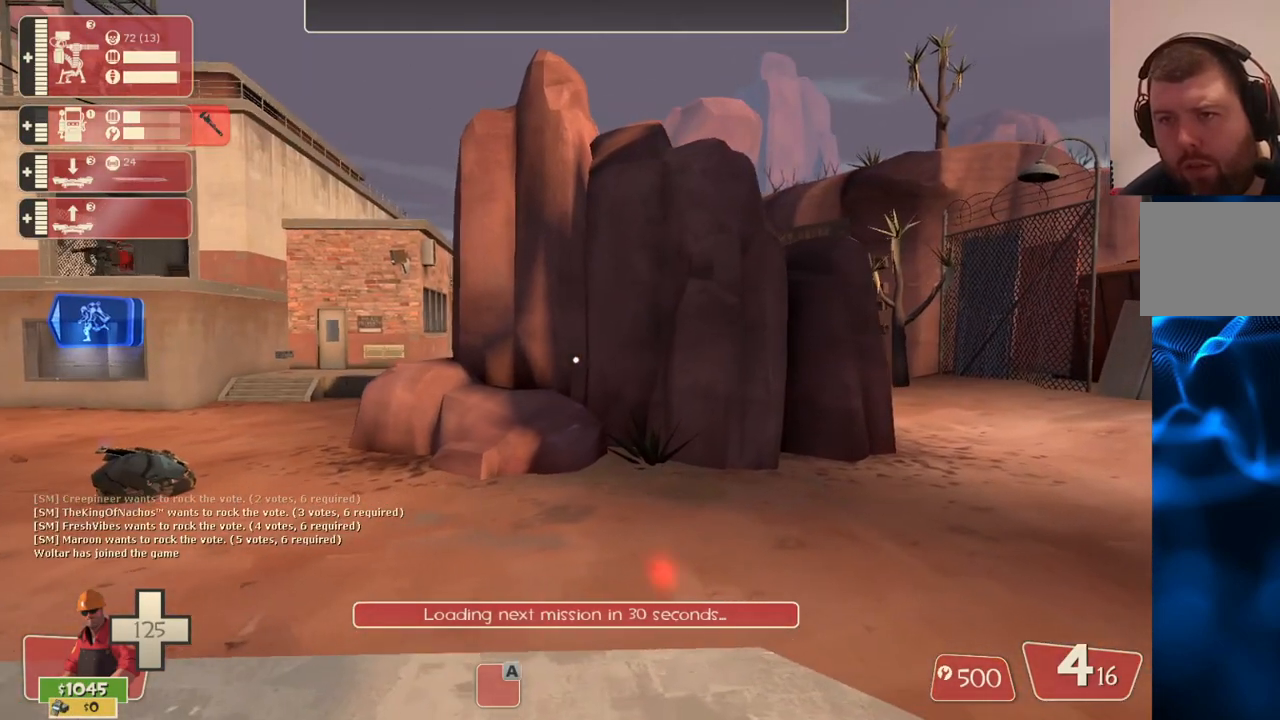
{"buttons": [], "left_stick": "center", "right_stick": "left", "events": [[217, "right_stick", "left"]]}
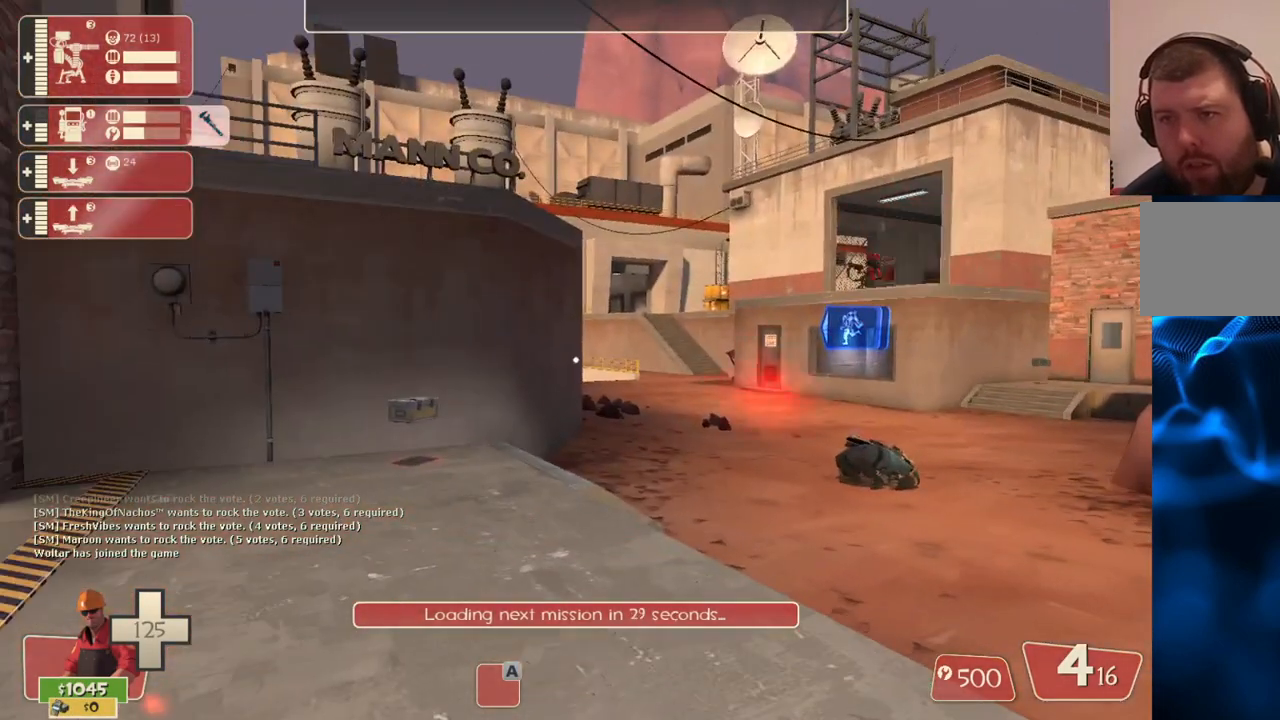
{"buttons": [], "left_stick": "up", "right_stick": "center", "events": [[200, "right_stick", "center"], [333, "left_stick", "up"]]}
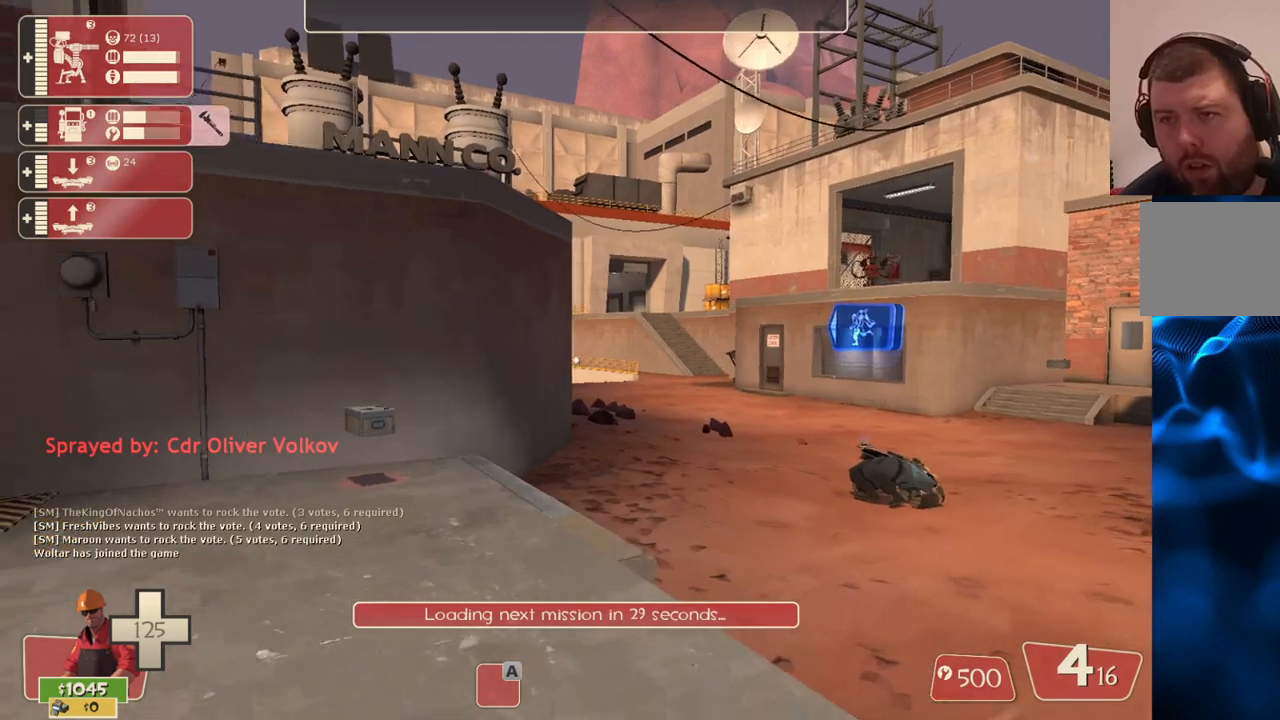
{"buttons": [], "left_stick": "up", "right_stick": "center", "events": []}
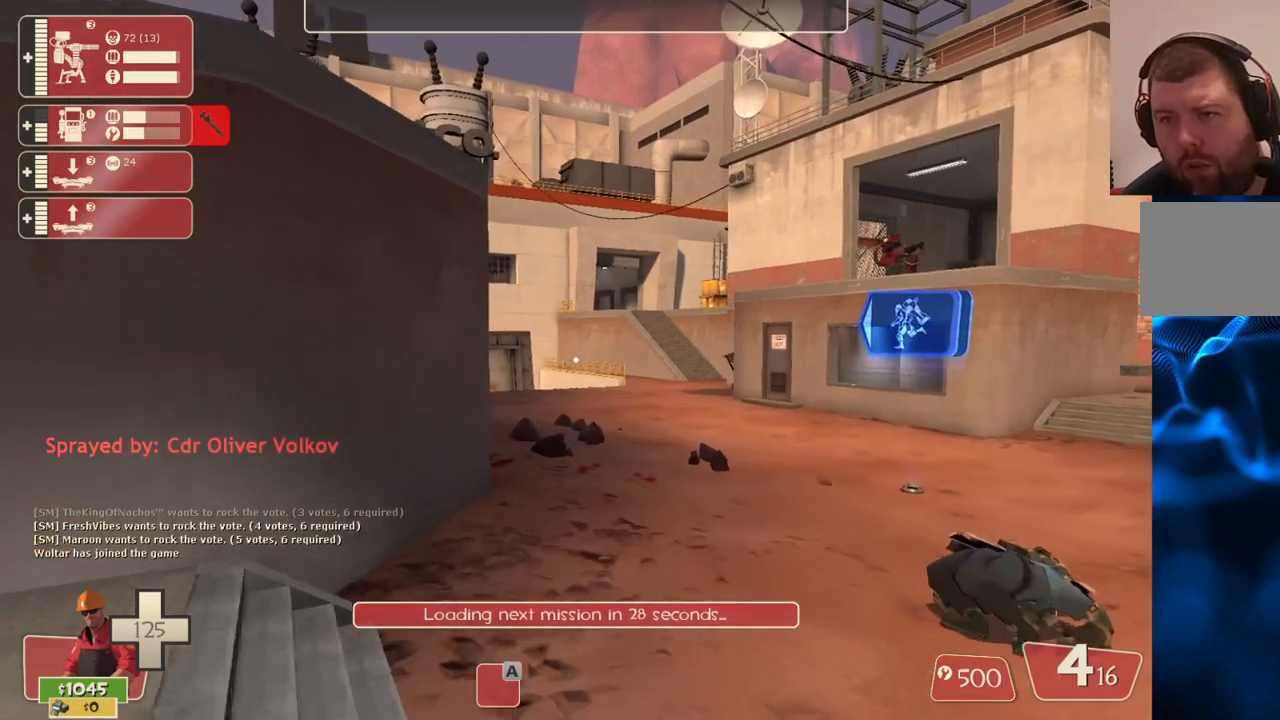
{"buttons": [], "left_stick": "up", "right_stick": "center", "events": []}
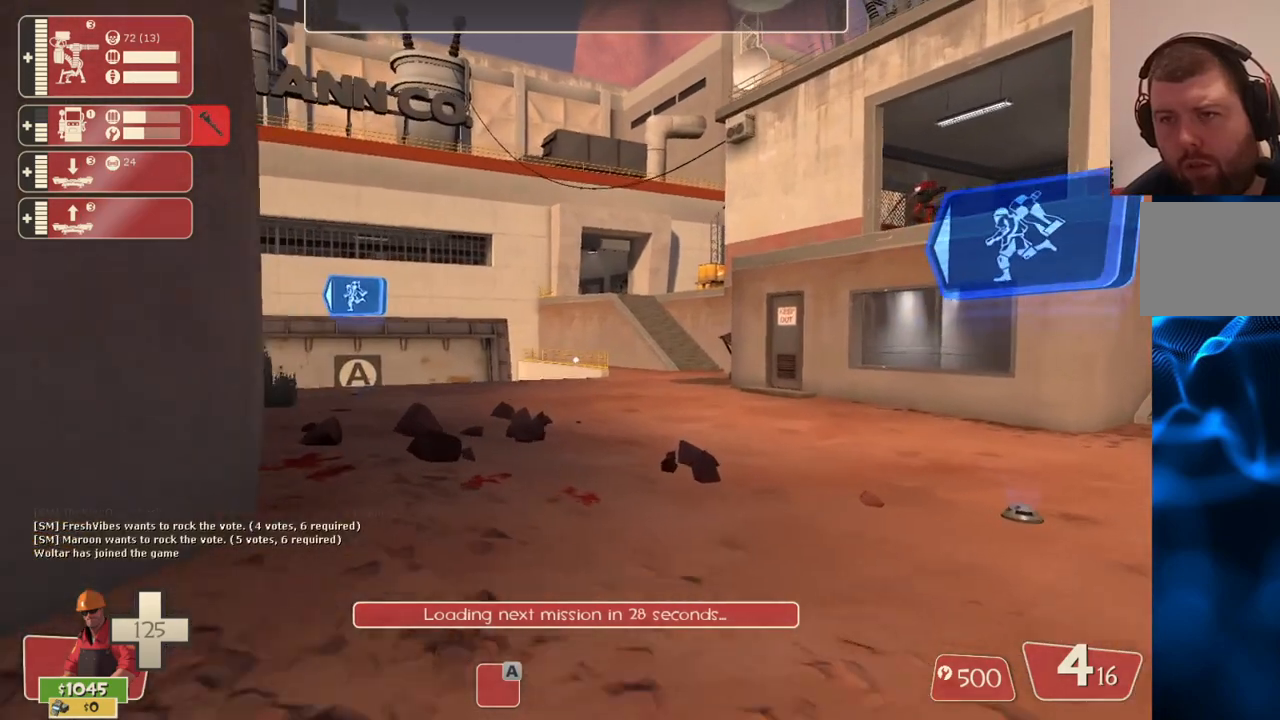
{"buttons": [], "left_stick": "up", "right_stick": "center", "events": []}
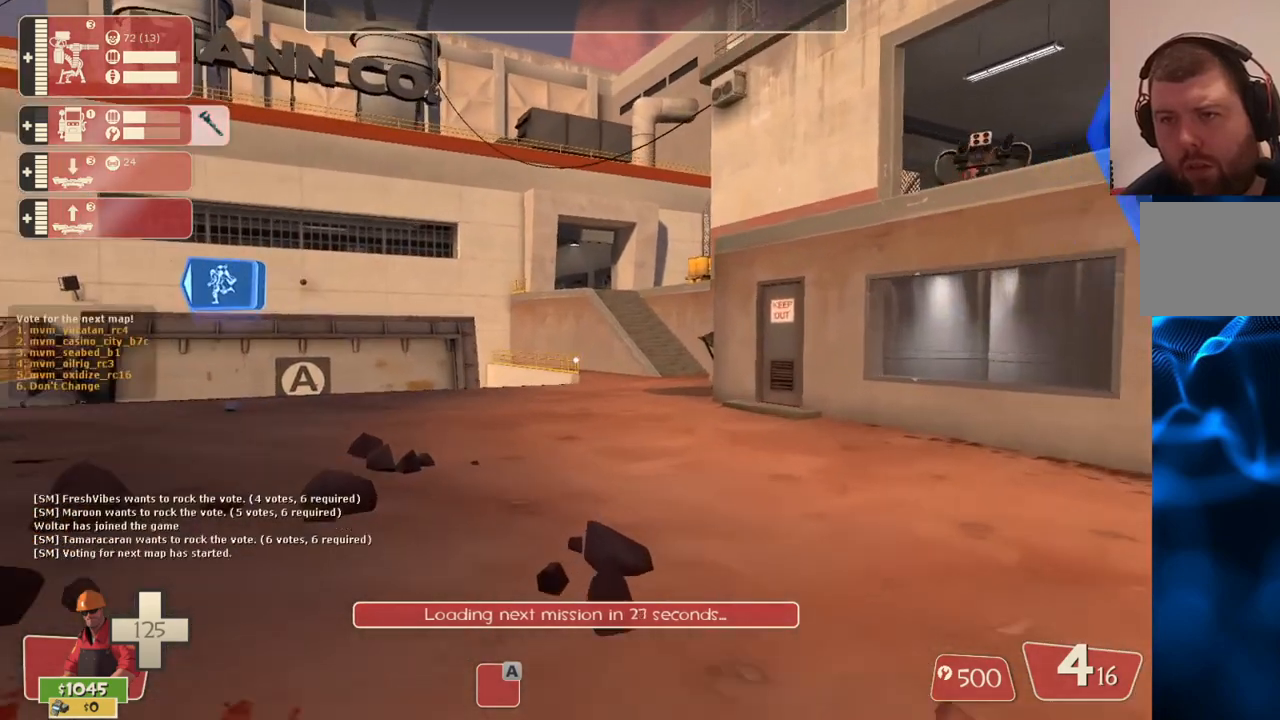
{"buttons": [], "left_stick": "up", "right_stick": "center", "events": []}
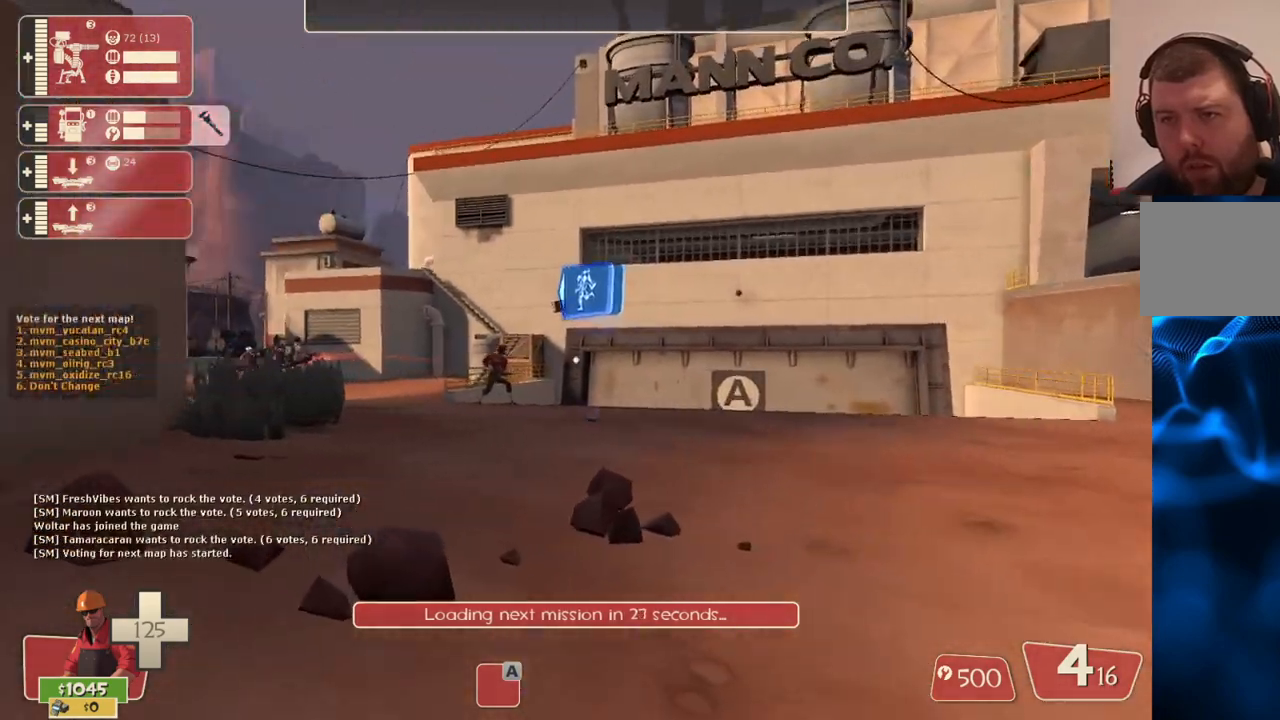
{"buttons": [], "left_stick": "up", "right_stick": "center", "events": []}
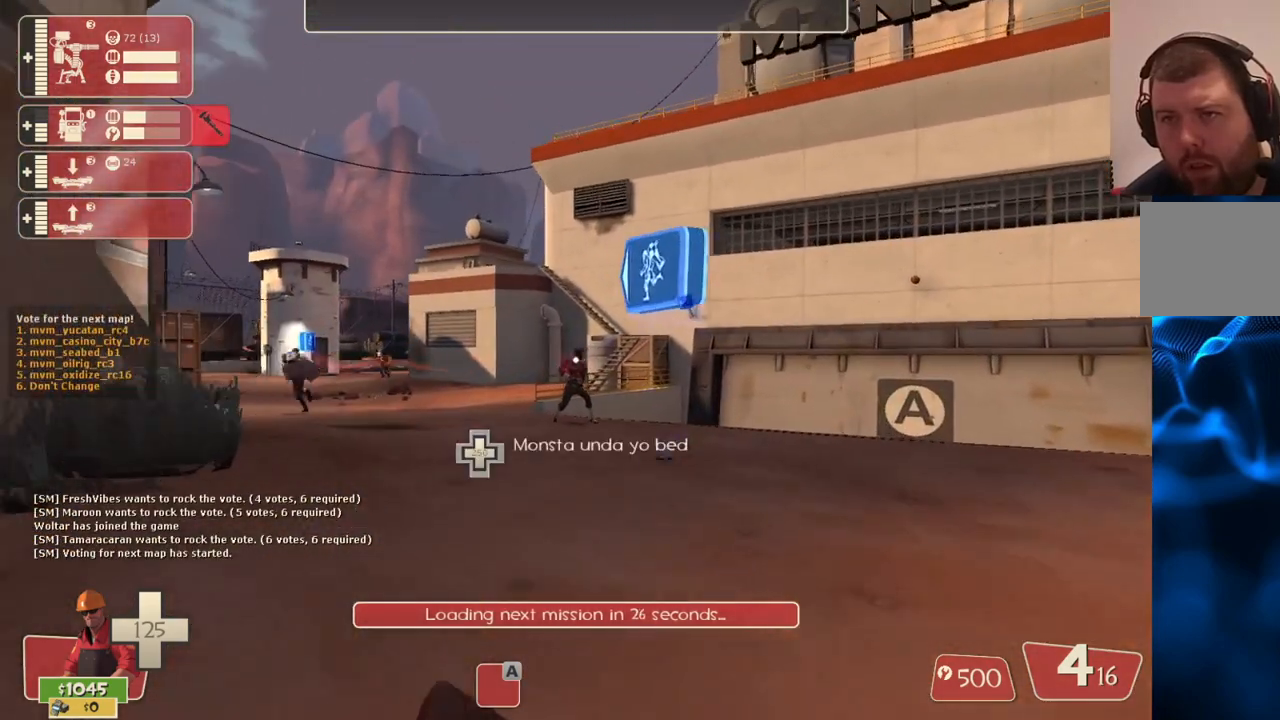
{"buttons": [], "left_stick": "center", "right_stick": "center", "events": [[317, "left_stick", "center"]]}
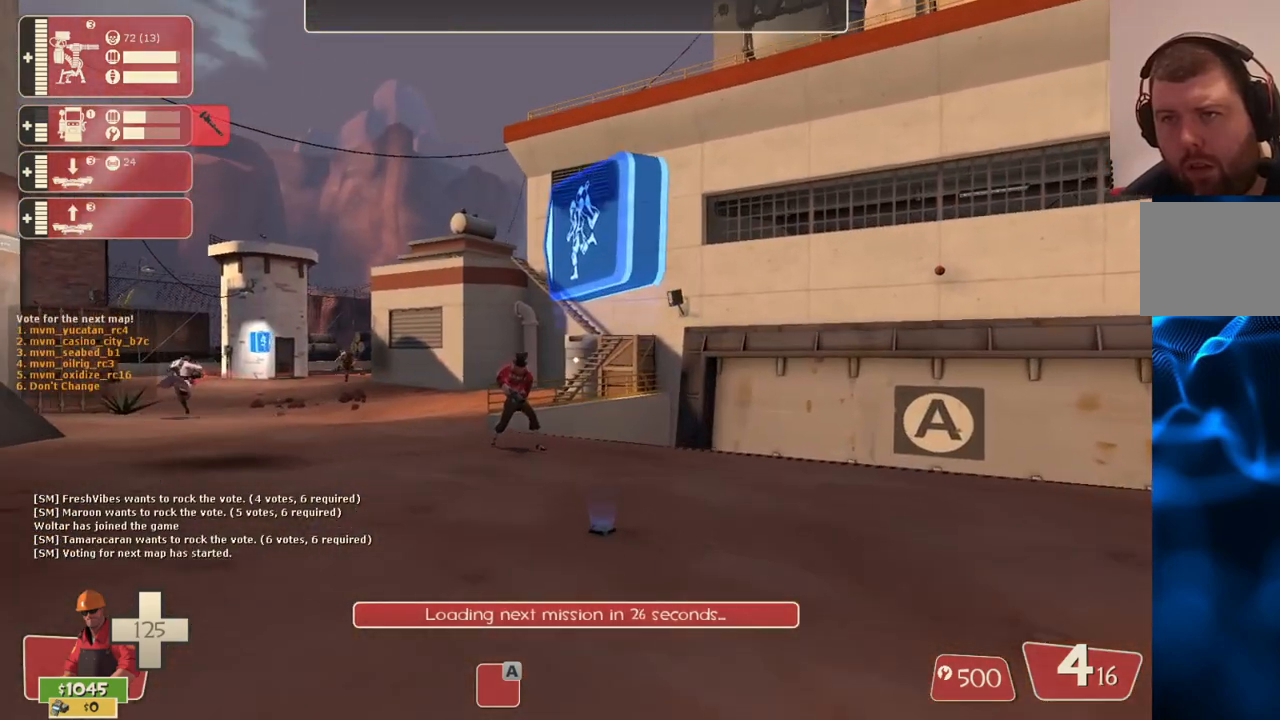
{"buttons": [], "left_stick": "center", "right_stick": "center", "events": []}
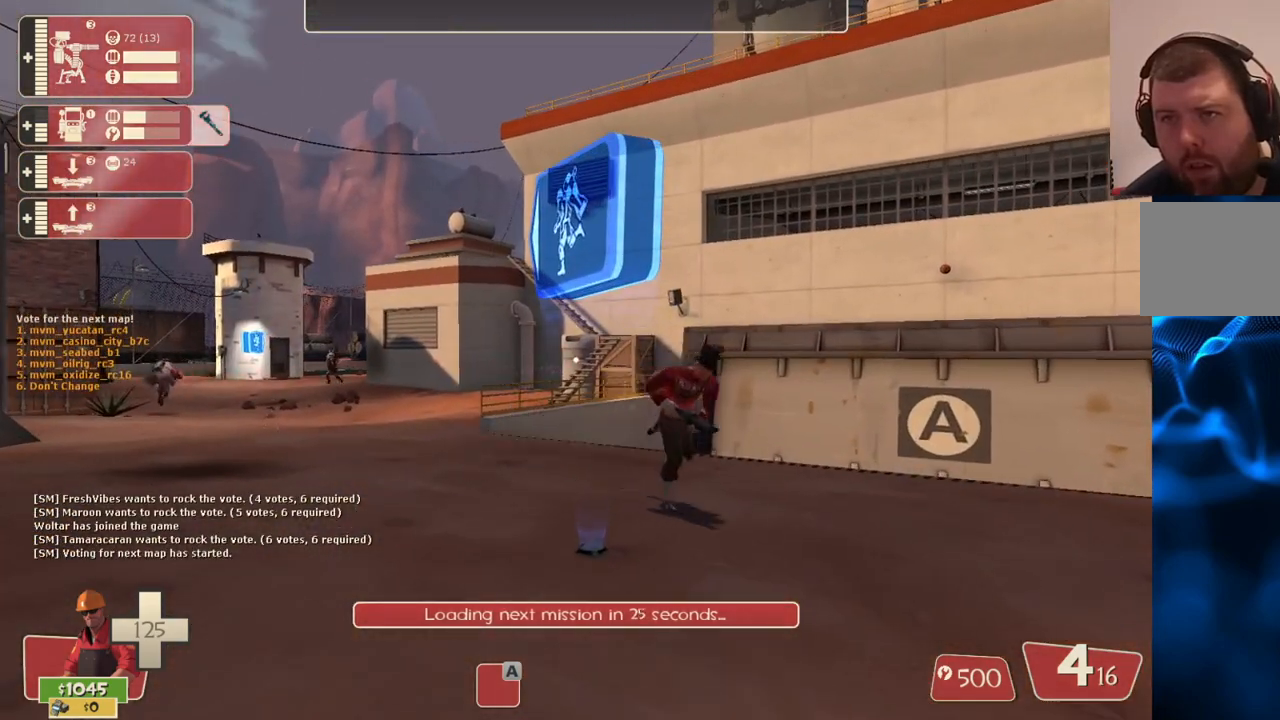
{"buttons": [], "left_stick": "center", "right_stick": "center", "events": []}
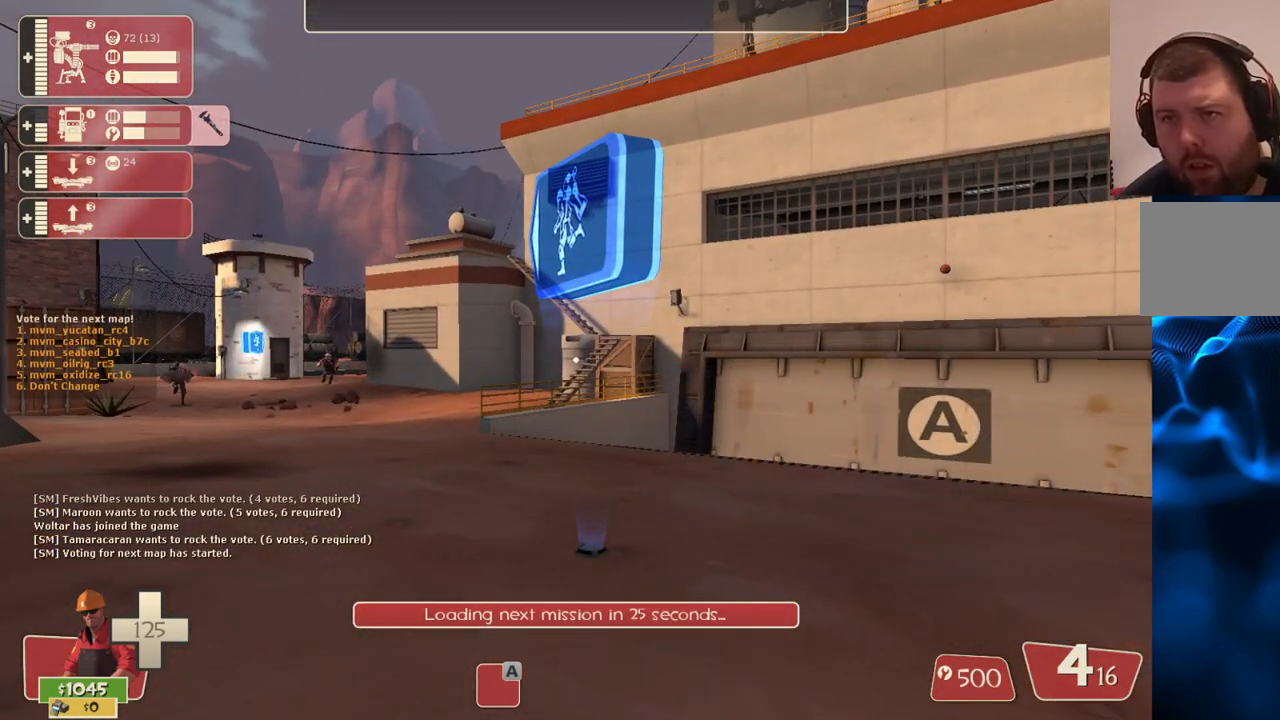
{"buttons": [], "left_stick": "center", "right_stick": "center", "events": []}
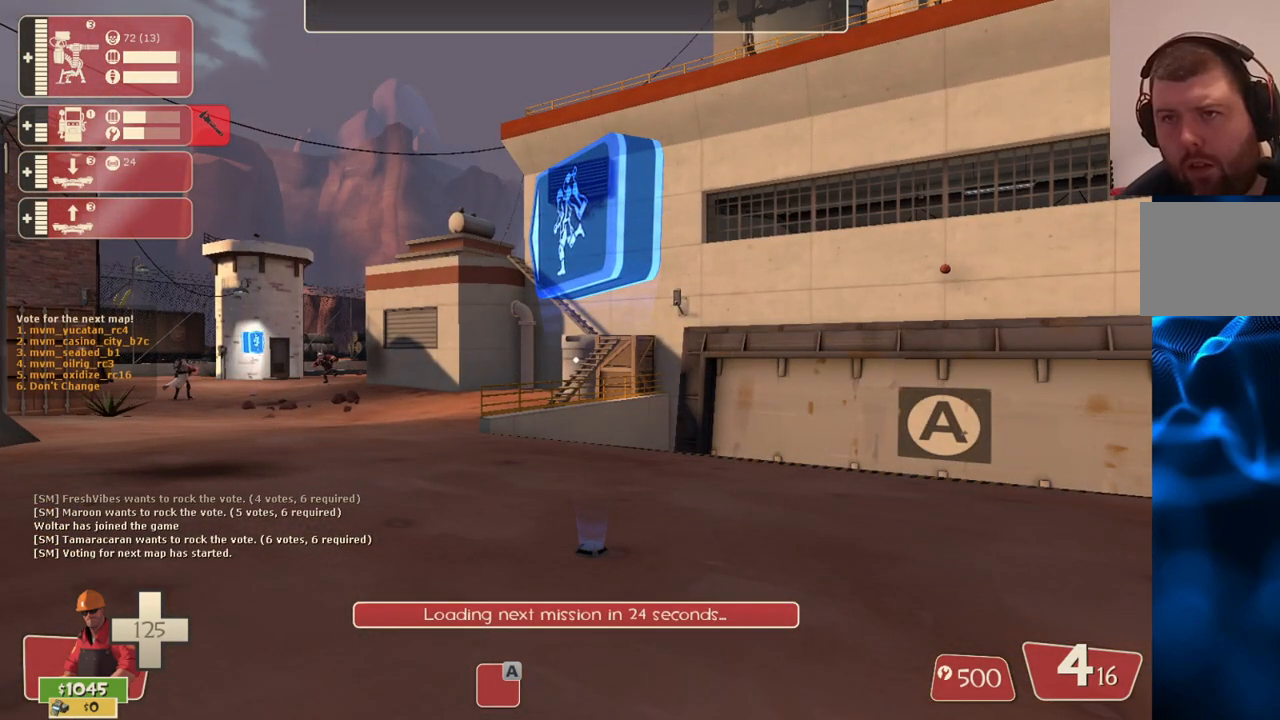
{"buttons": [], "left_stick": "center", "right_stick": "center", "events": []}
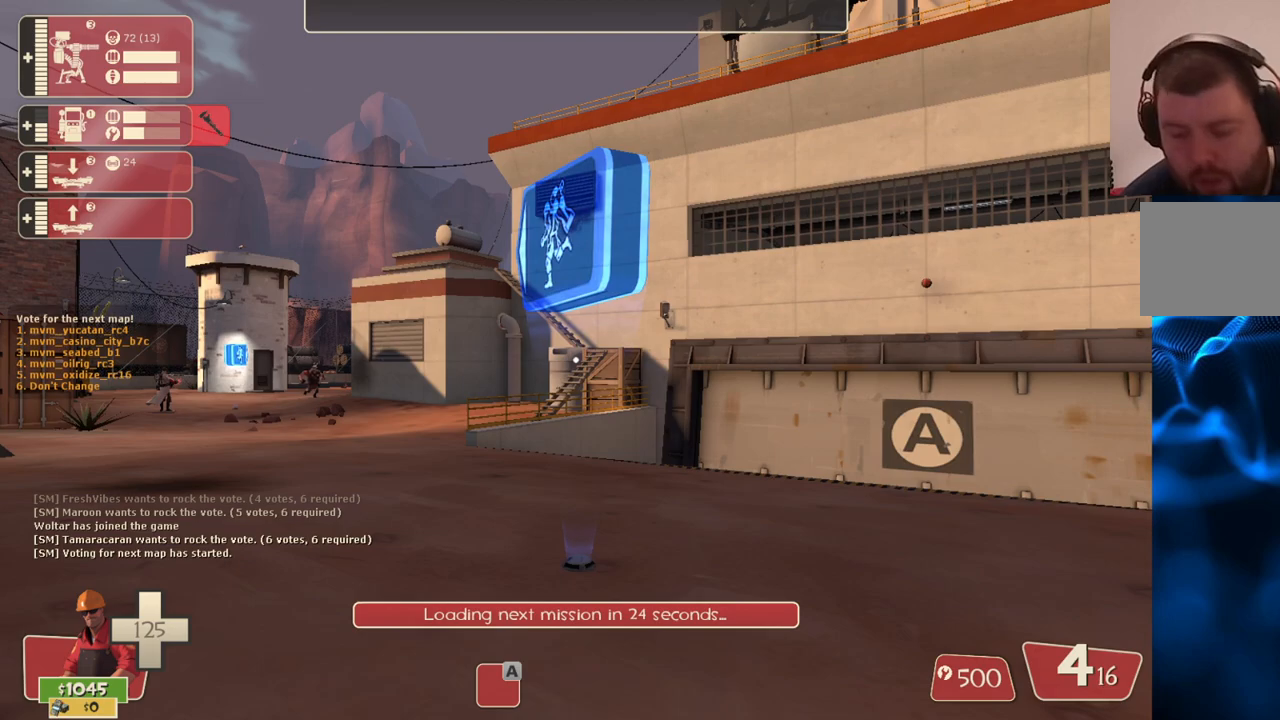
{"buttons": [], "left_stick": "center", "right_stick": "center", "events": []}
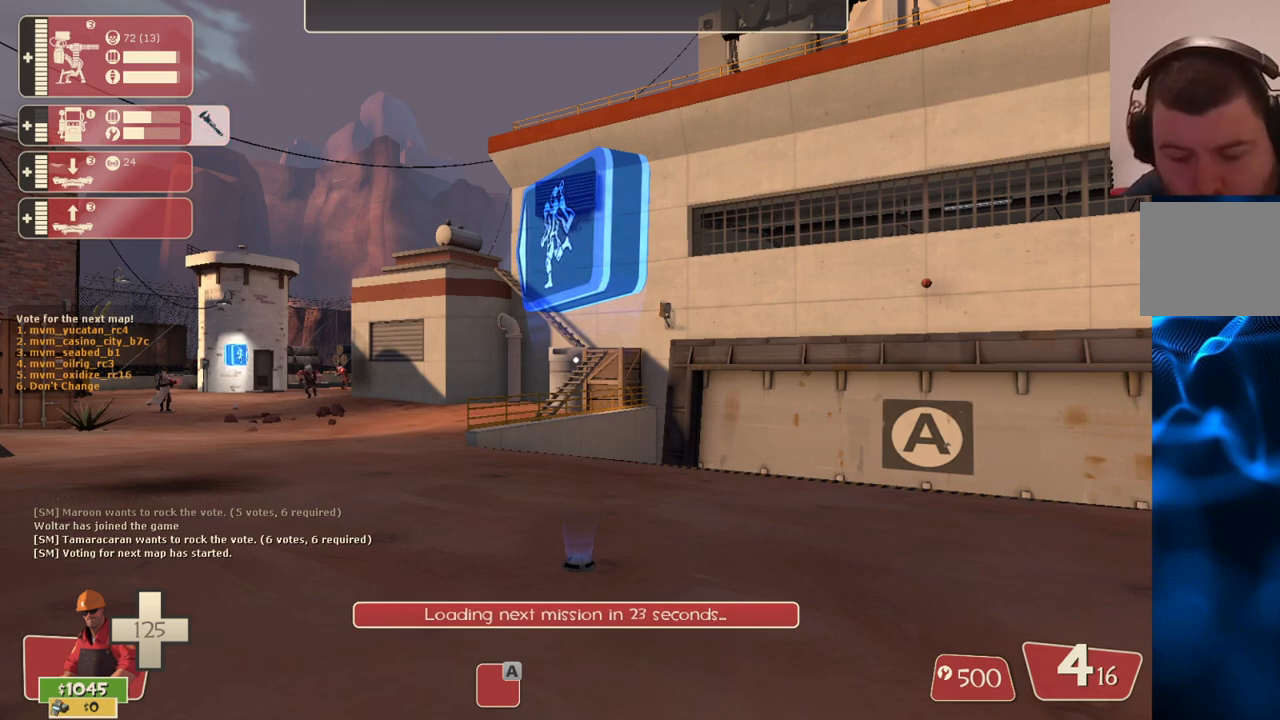
{"buttons": [], "left_stick": "center", "right_stick": "center", "events": []}
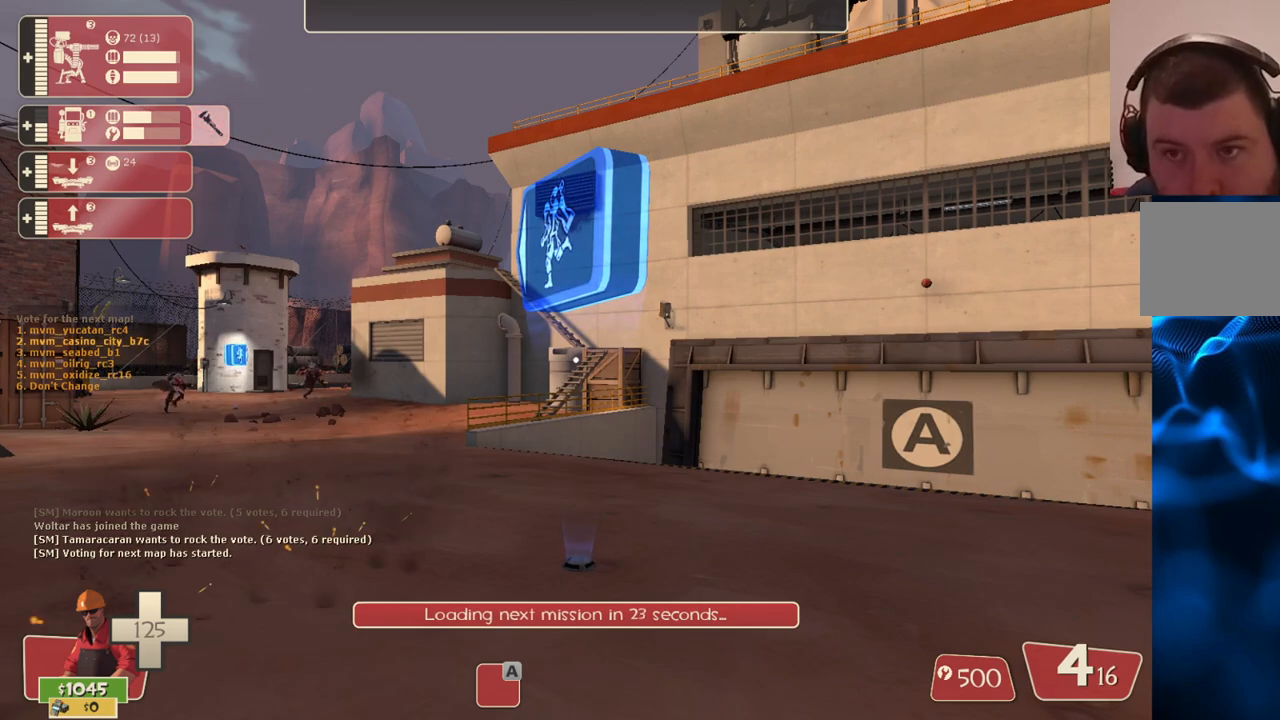
{"buttons": [], "left_stick": "center", "right_stick": "center", "events": []}
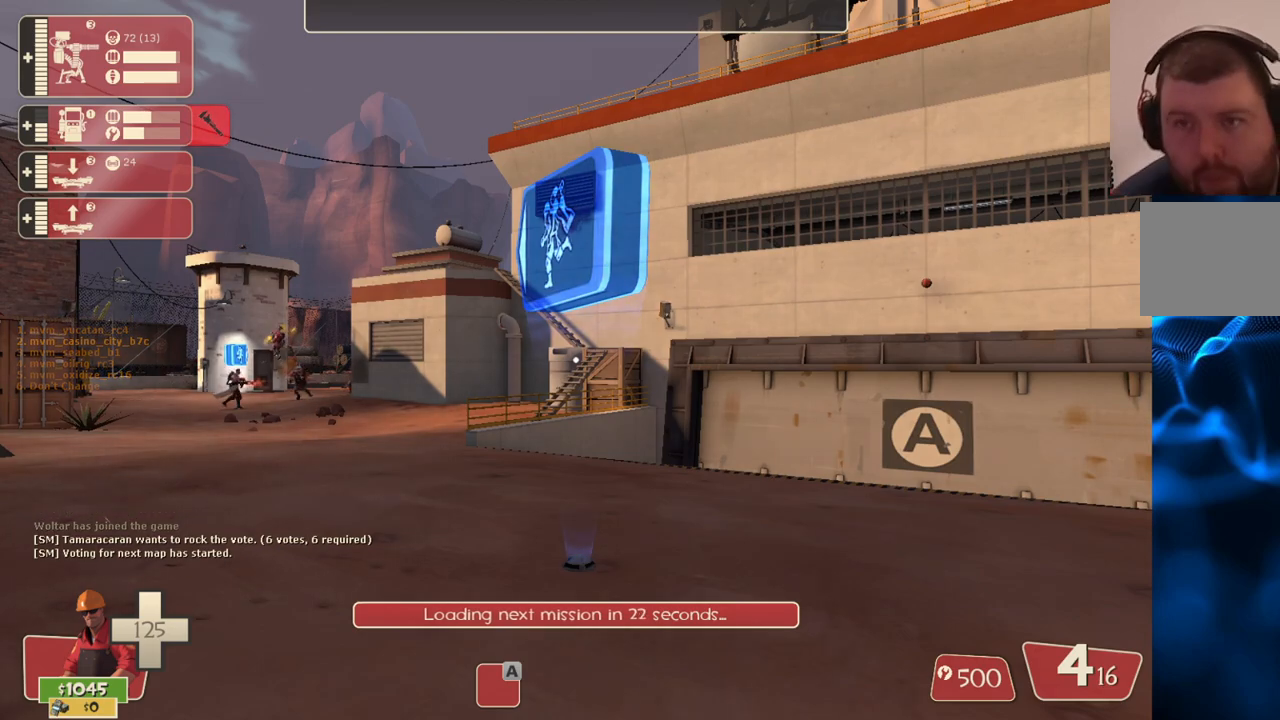
{"buttons": [], "left_stick": "center", "right_stick": "center", "events": []}
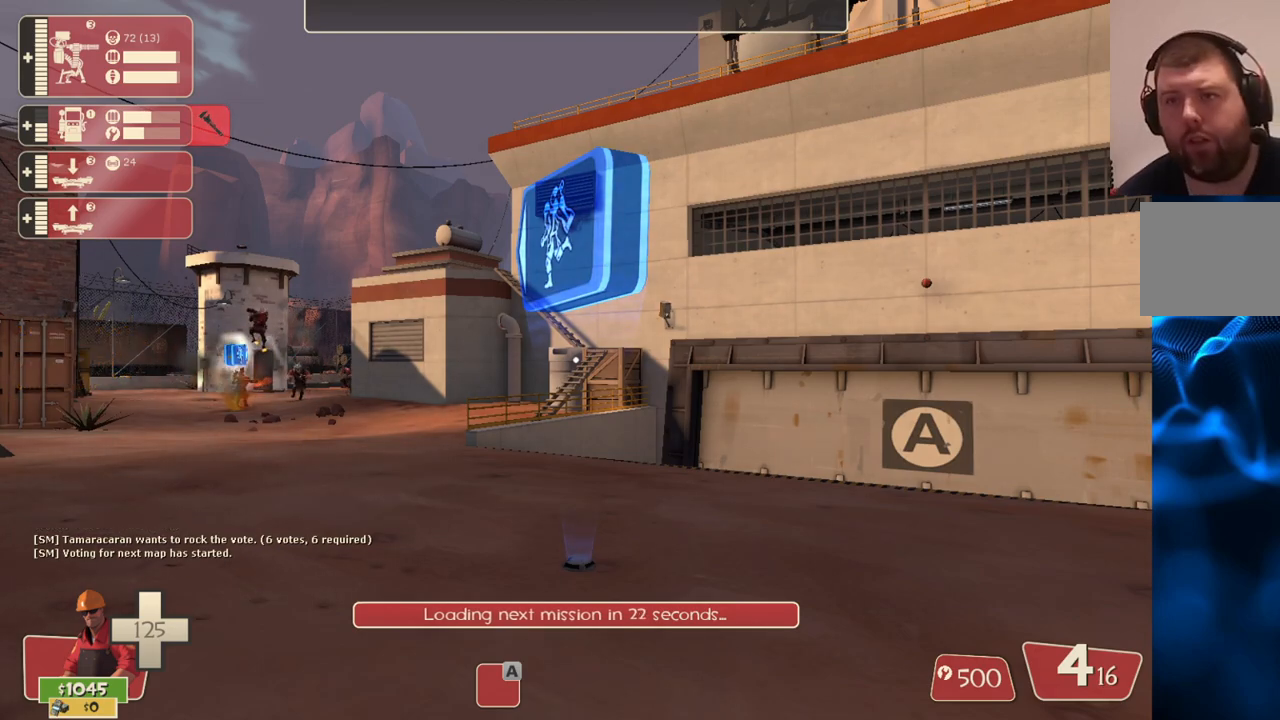
{"buttons": [], "left_stick": "up-right", "right_stick": "center", "events": [[383, "left_stick", "up-right"]]}
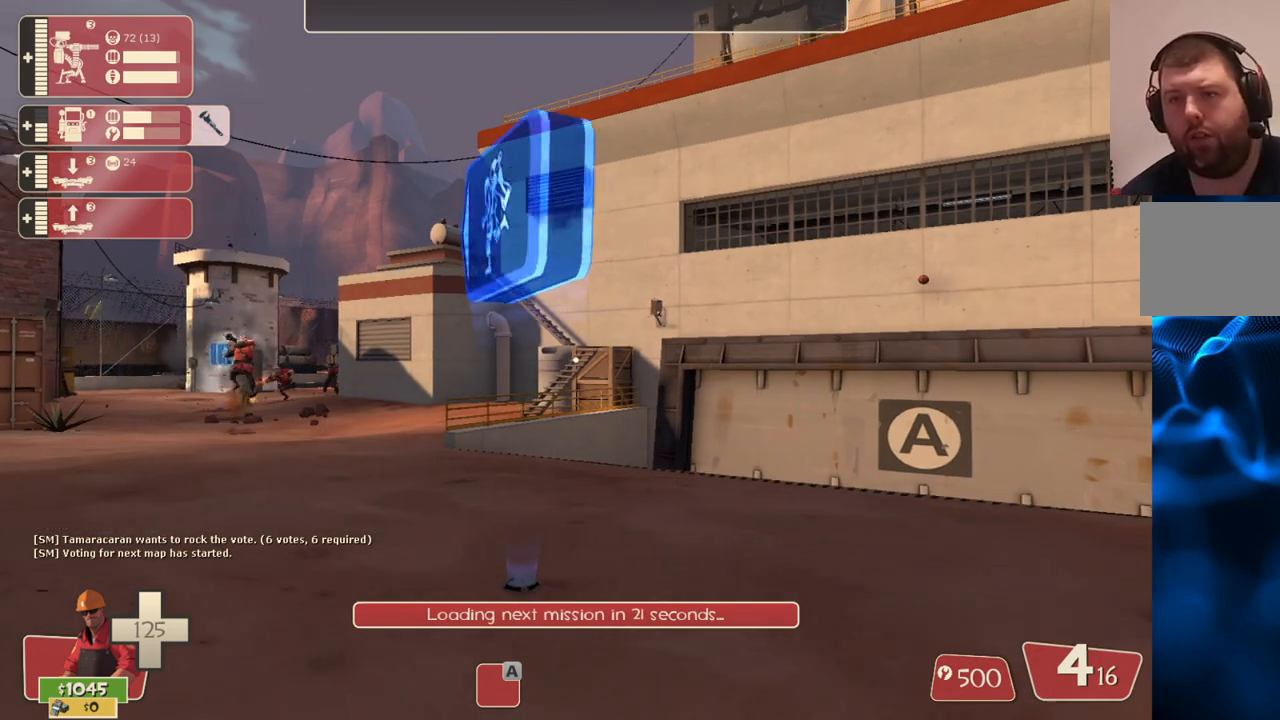
{"buttons": [], "left_stick": "up", "right_stick": "center", "events": [[100, "left_stick", "up"]]}
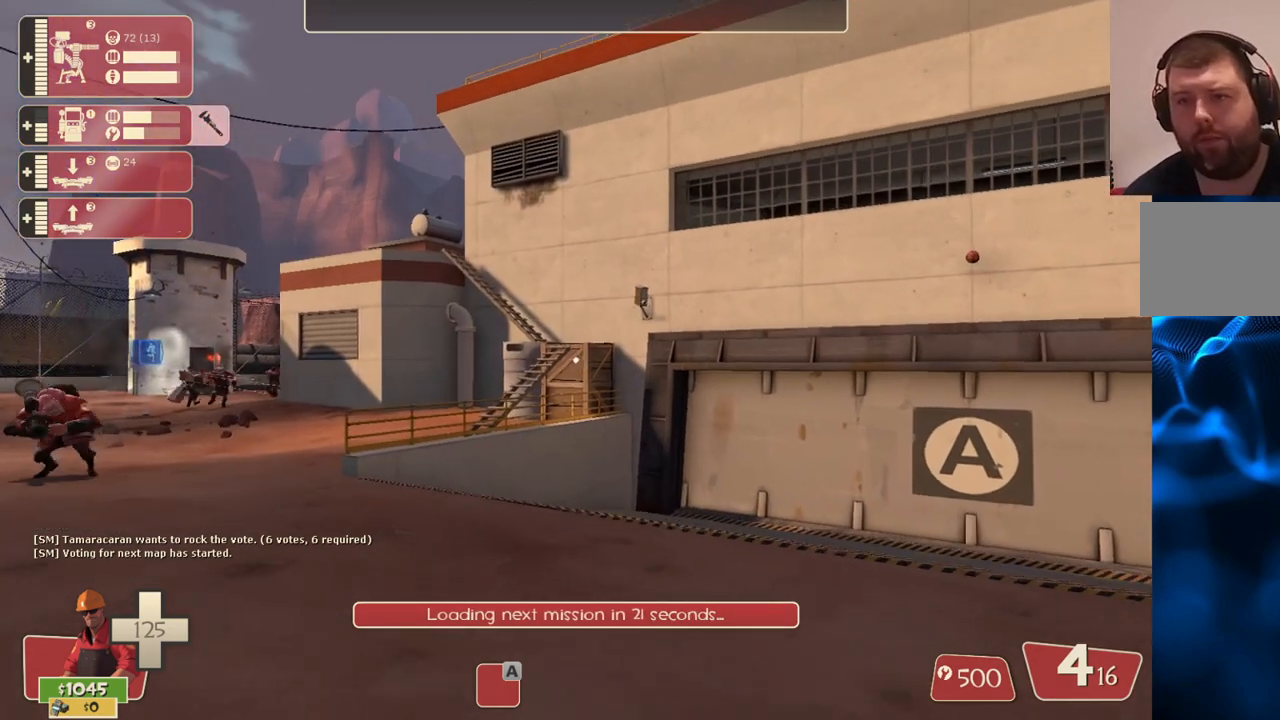
{"buttons": [], "left_stick": "up", "right_stick": "left", "events": [[483, "right_stick", "left"]]}
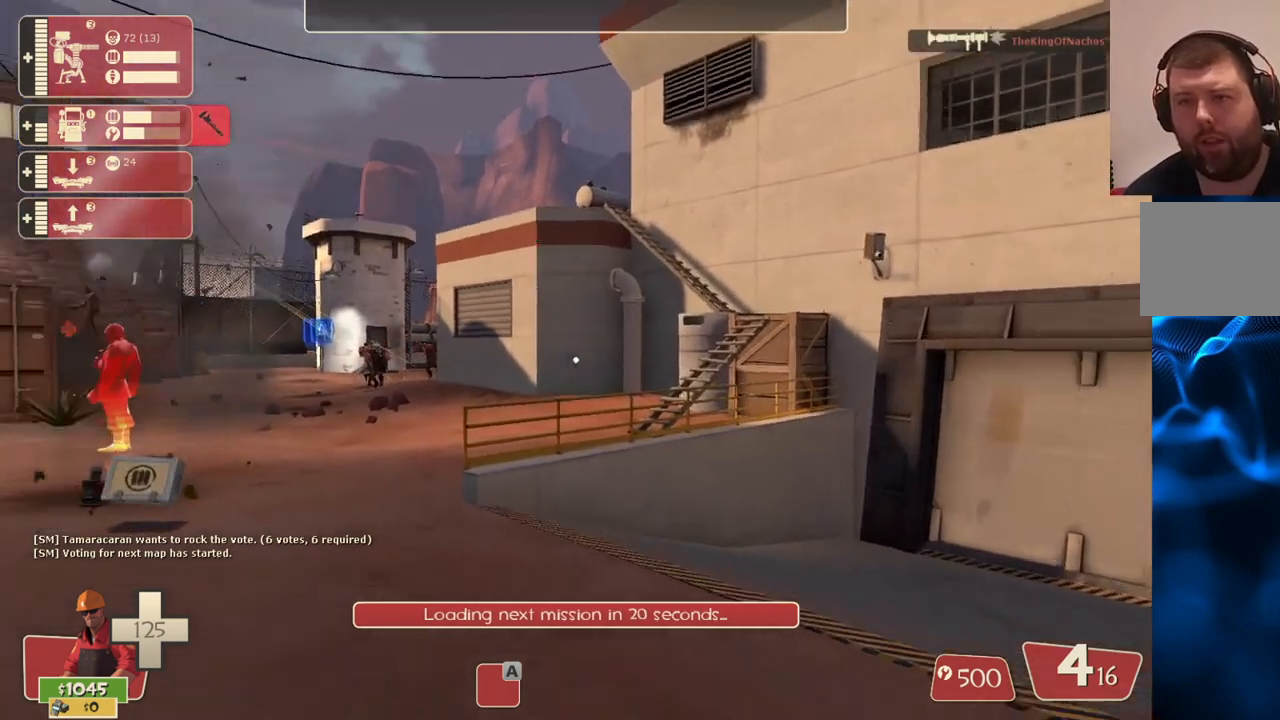
{"buttons": [], "left_stick": "up", "right_stick": "center", "events": [[167, "right_stick", "center"]]}